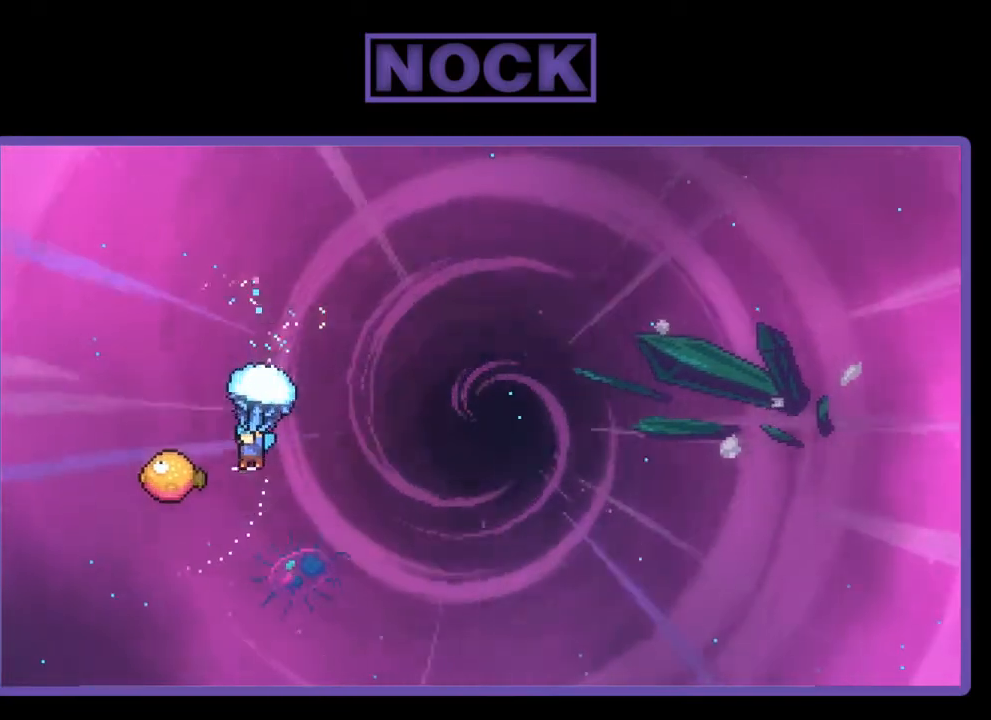
Gameplay with a controller (PlayStation layout); each line is a JSON object with the inputs held at the frame after it. "events" lists button and stick changes between this image and that frame as [ms after this image, input, new state], when the widget could be followed in between. Not read: left_stick.
{"buttons": ["R2", "DPAD_RIGHT"], "right_stick": "center", "events": [[150, "DPAD_LEFT", "up"], [250, "DPAD_RIGHT", "down"]]}
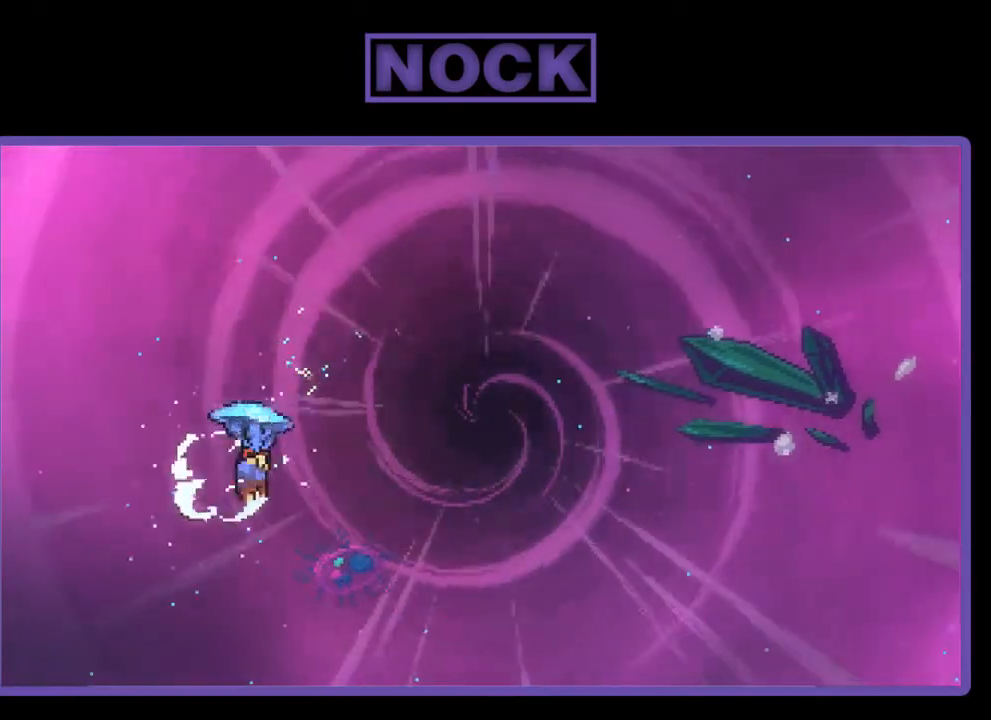
{"buttons": ["R2", "DPAD_UP", "DPAD_RIGHT"], "right_stick": "center", "events": [[483, "DPAD_UP", "down"]]}
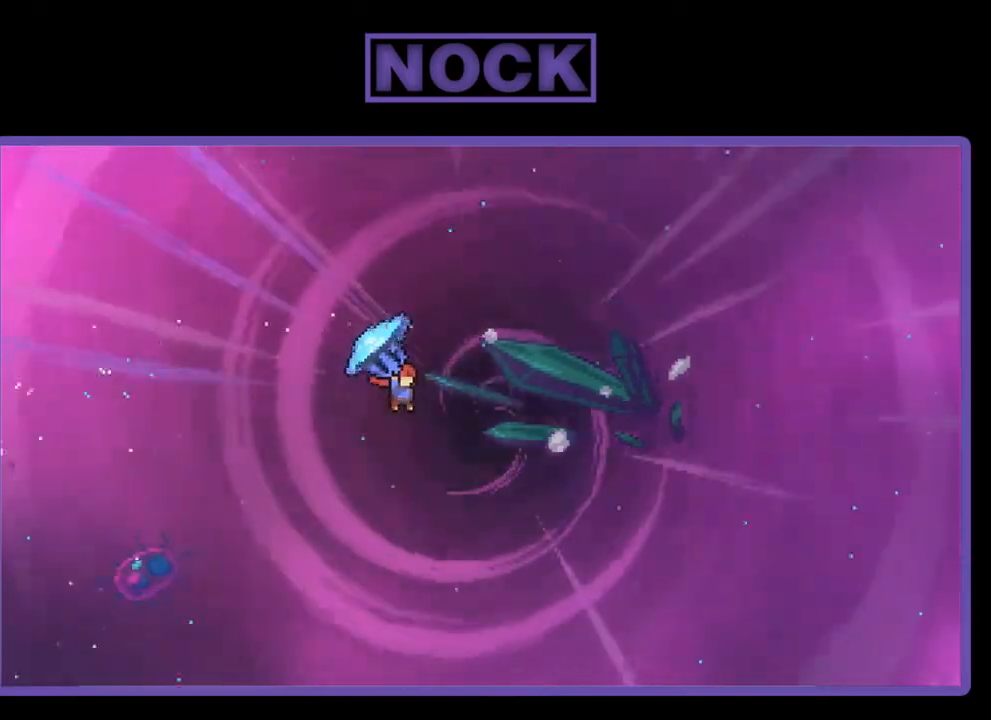
{"buttons": ["CIRCLE", "R2", "DPAD_UP", "DPAD_RIGHT"], "right_stick": "center", "events": [[17, "R2", "up"], [217, "CIRCLE", "down"], [217, "R2", "down"]]}
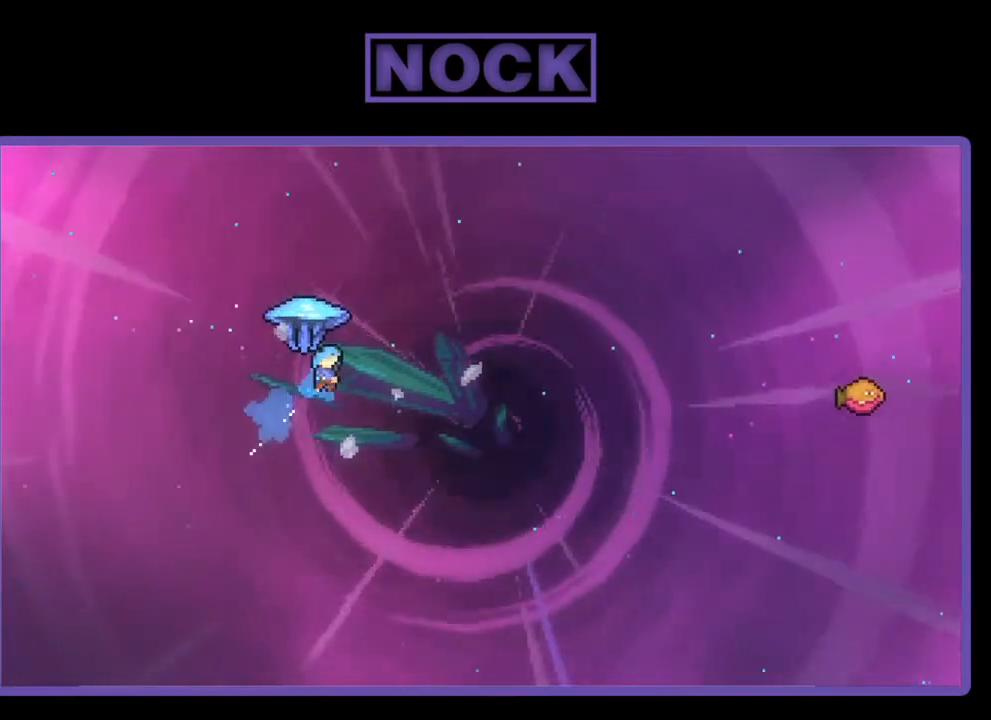
{"buttons": ["R2", "DPAD_UP", "DPAD_RIGHT"], "right_stick": "center", "events": [[317, "CIRCLE", "up"]]}
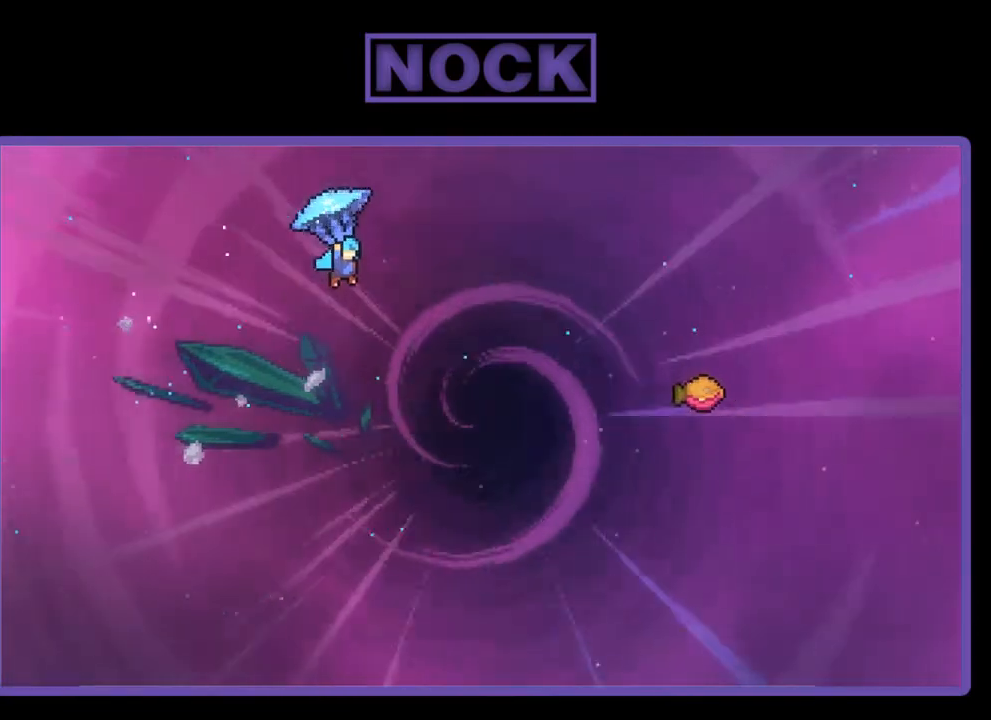
{"buttons": ["R2", "DPAD_RIGHT"], "right_stick": "center", "events": [[250, "DPAD_RIGHT", "up"], [317, "DPAD_RIGHT", "down"], [417, "DPAD_UP", "up"]]}
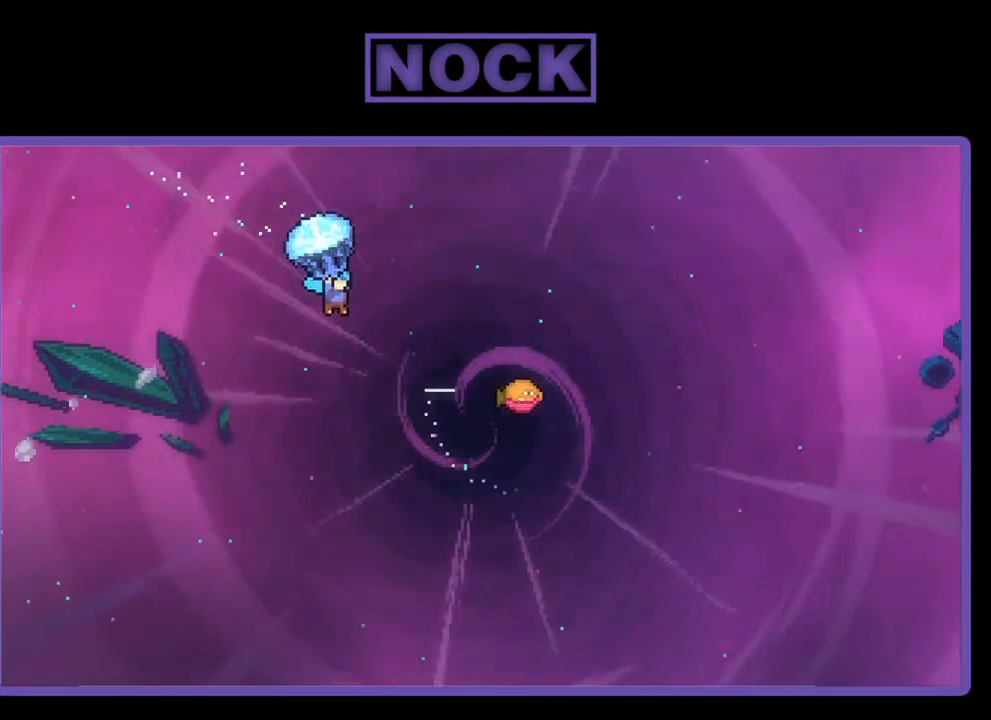
{"buttons": ["R2", "DPAD_UP", "DPAD_RIGHT"], "right_stick": "center", "events": [[383, "DPAD_UP", "down"]]}
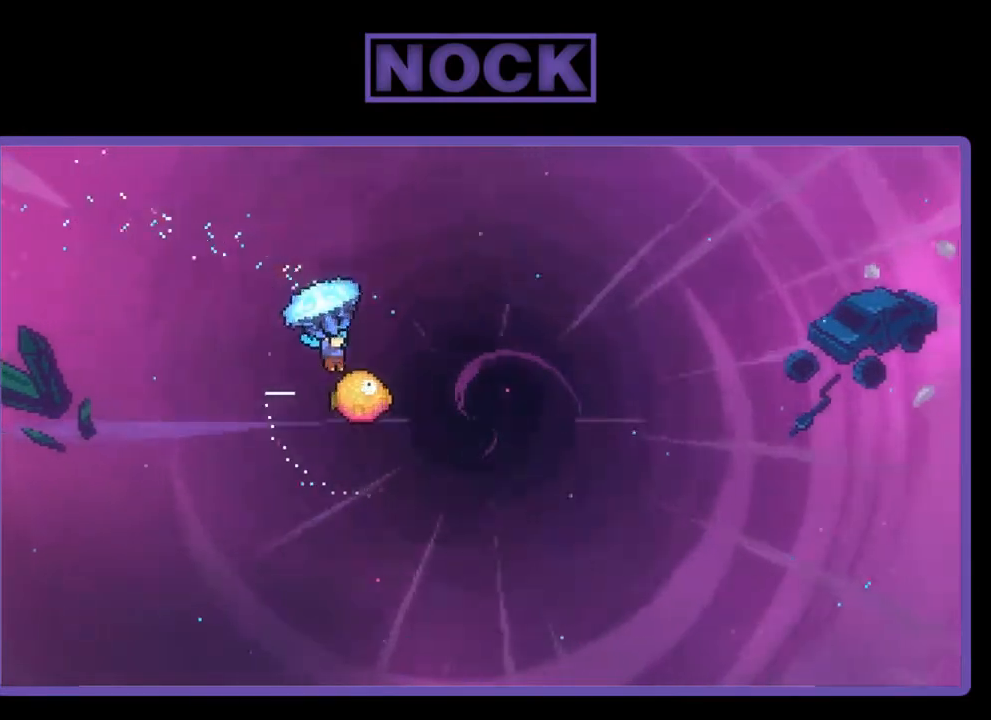
{"buttons": ["R2"], "right_stick": "center", "events": [[150, "DPAD_RIGHT", "up"], [183, "DPAD_UP", "up"]]}
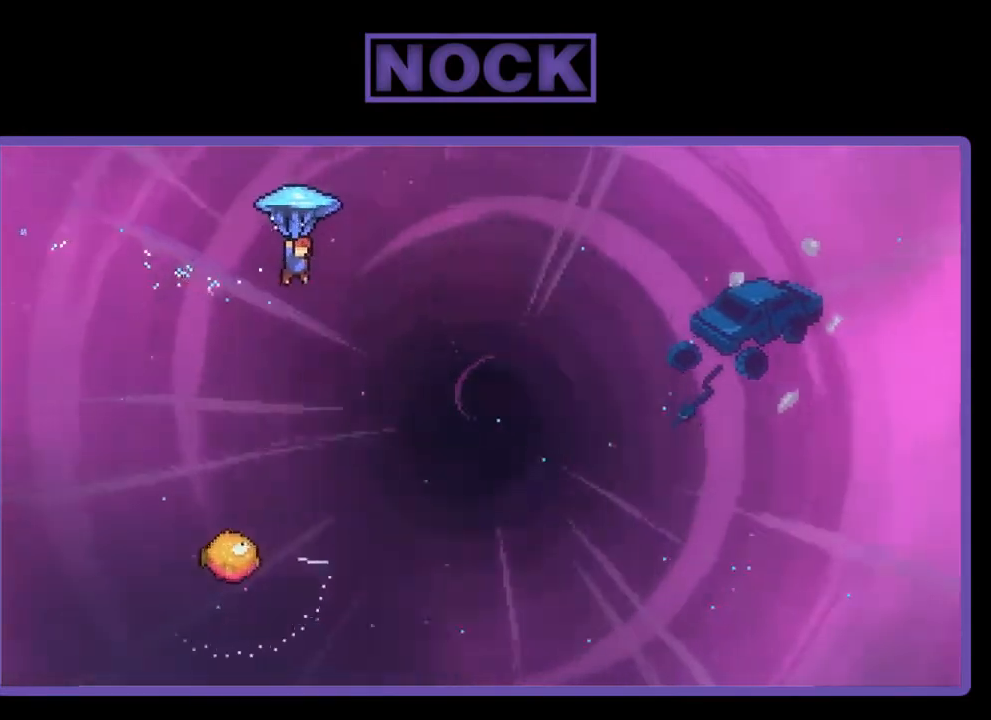
{"buttons": ["R2", "DPAD_DOWN"], "right_stick": "center", "events": [[483, "DPAD_DOWN", "down"]]}
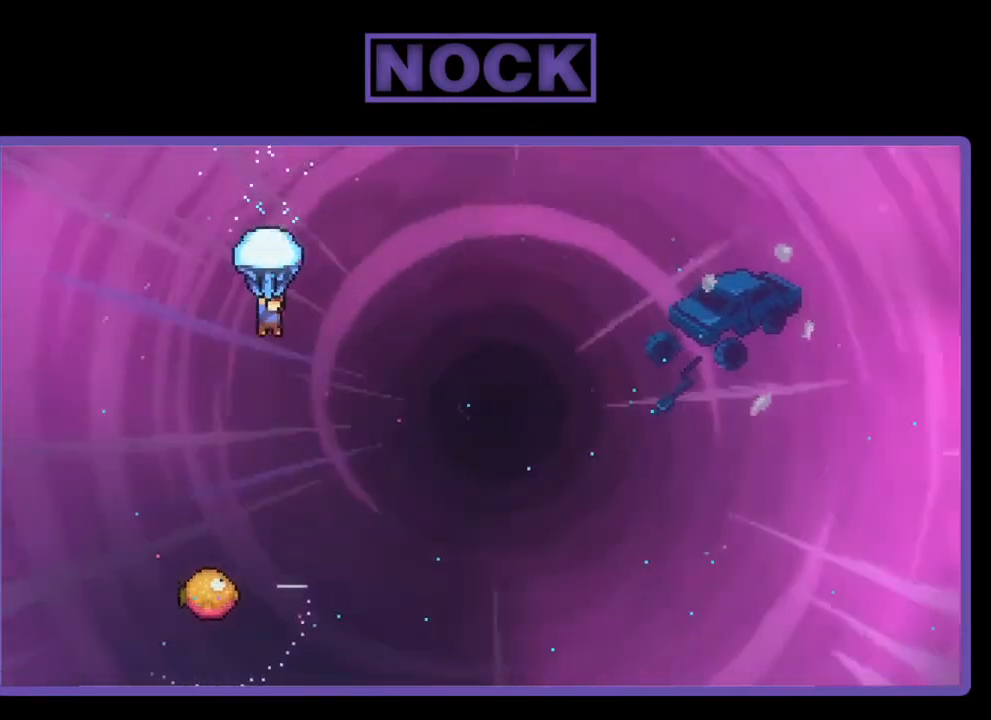
{"buttons": ["R2"], "right_stick": "center", "events": [[417, "DPAD_DOWN", "up"]]}
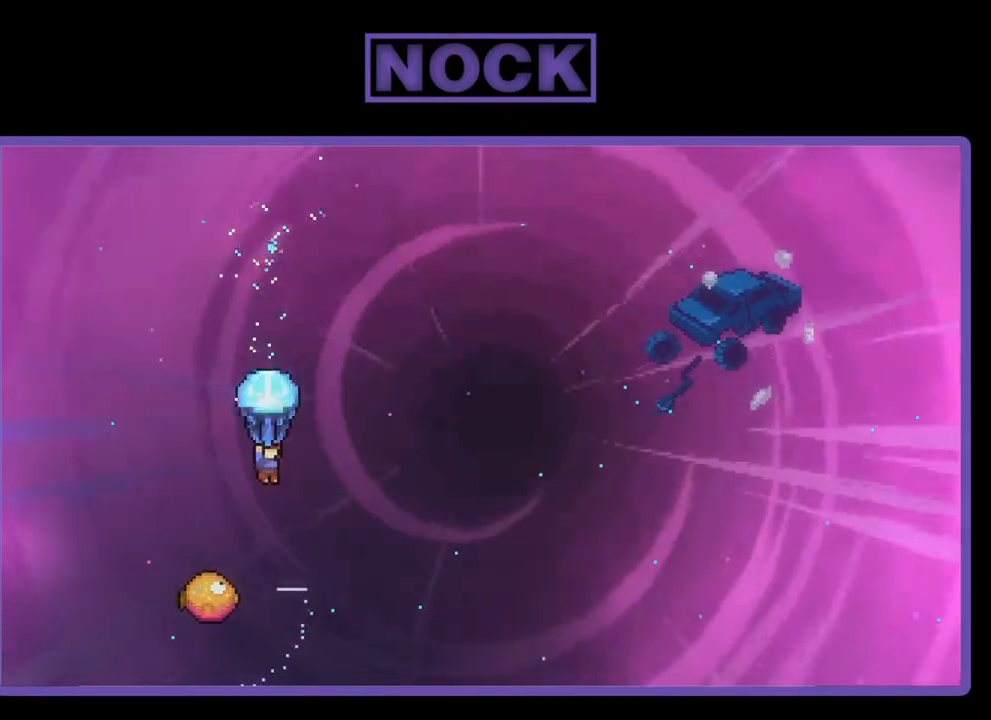
{"buttons": ["R2"], "right_stick": "center", "events": [[17, "DPAD_RIGHT", "down"], [117, "DPAD_RIGHT", "up"]]}
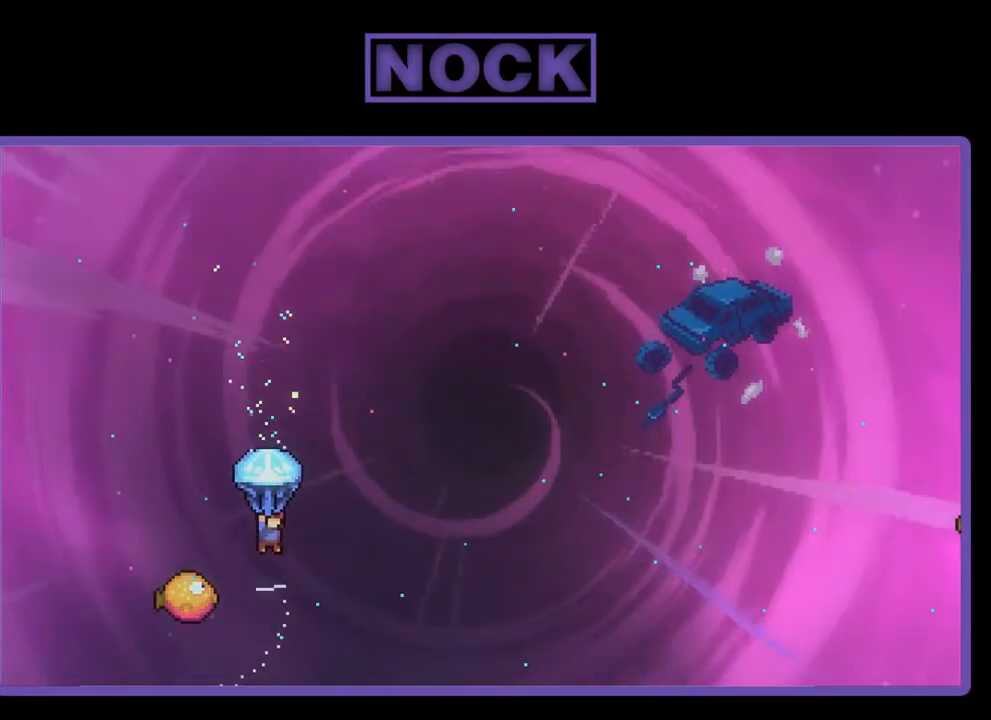
{"buttons": ["R2"], "right_stick": "center", "events": [[83, "DPAD_LEFT", "down"], [483, "DPAD_LEFT", "up"]]}
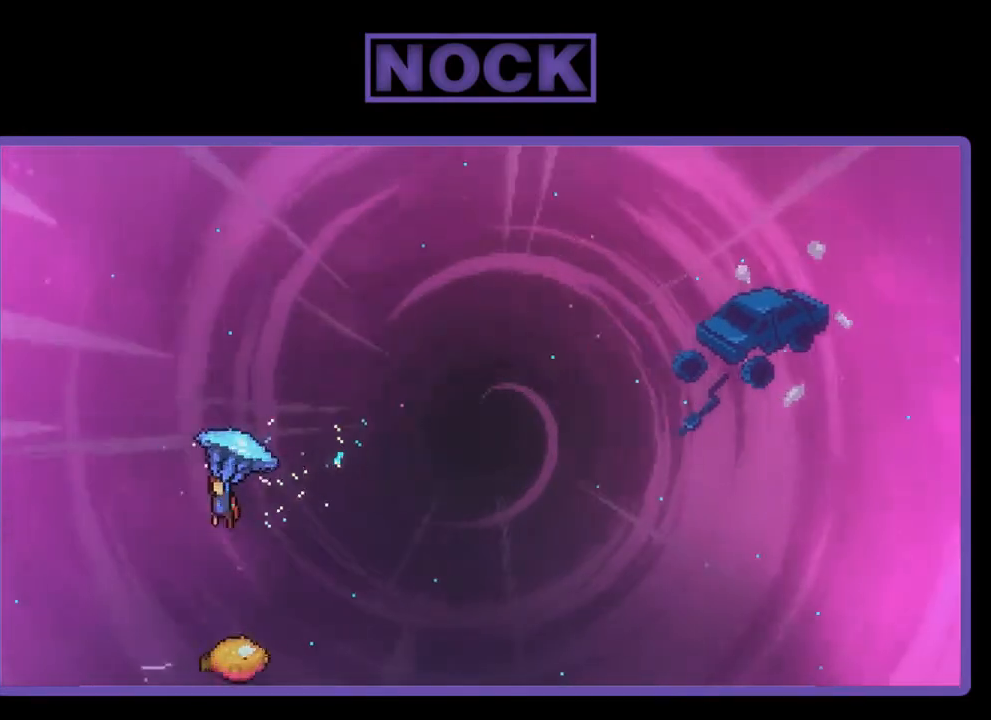
{"buttons": ["R2", "DPAD_UP", "DPAD_RIGHT"], "right_stick": "center", "events": [[50, "DPAD_RIGHT", "down"], [483, "DPAD_UP", "down"]]}
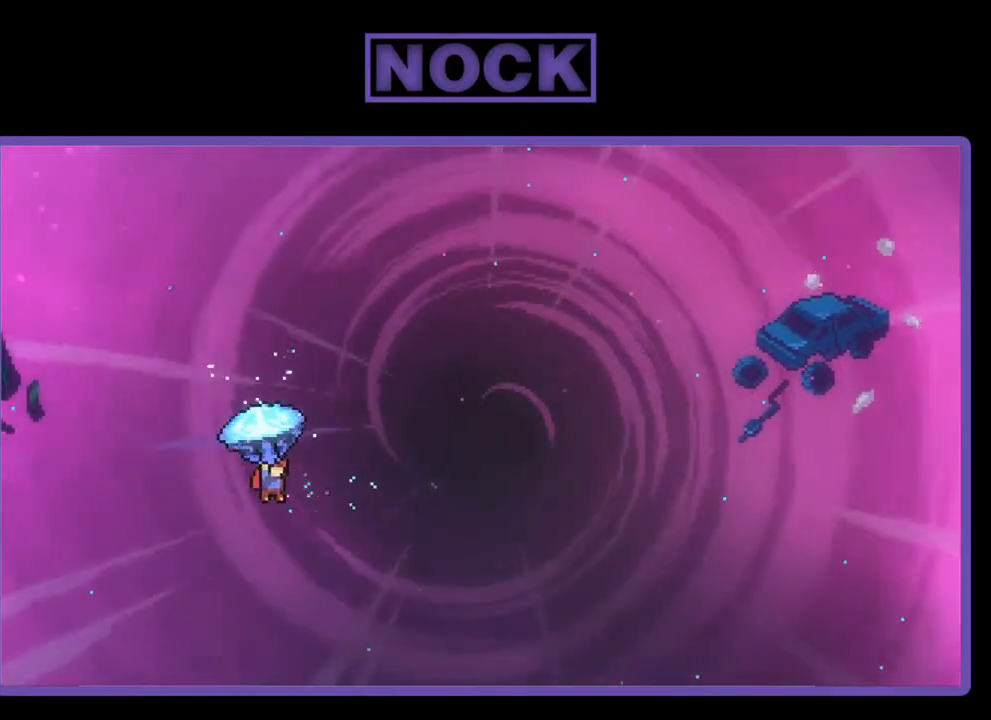
{"buttons": ["R2", "DPAD_UP", "DPAD_RIGHT"], "right_stick": "center", "events": []}
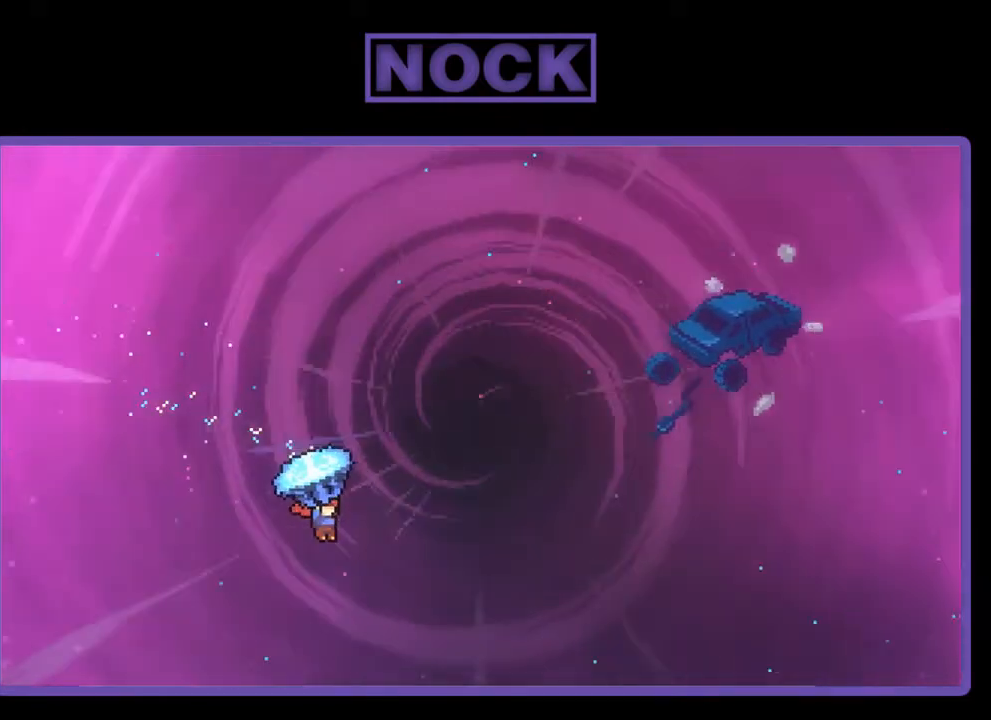
{"buttons": ["R2", "DPAD_UP", "DPAD_RIGHT"], "right_stick": "center", "events": []}
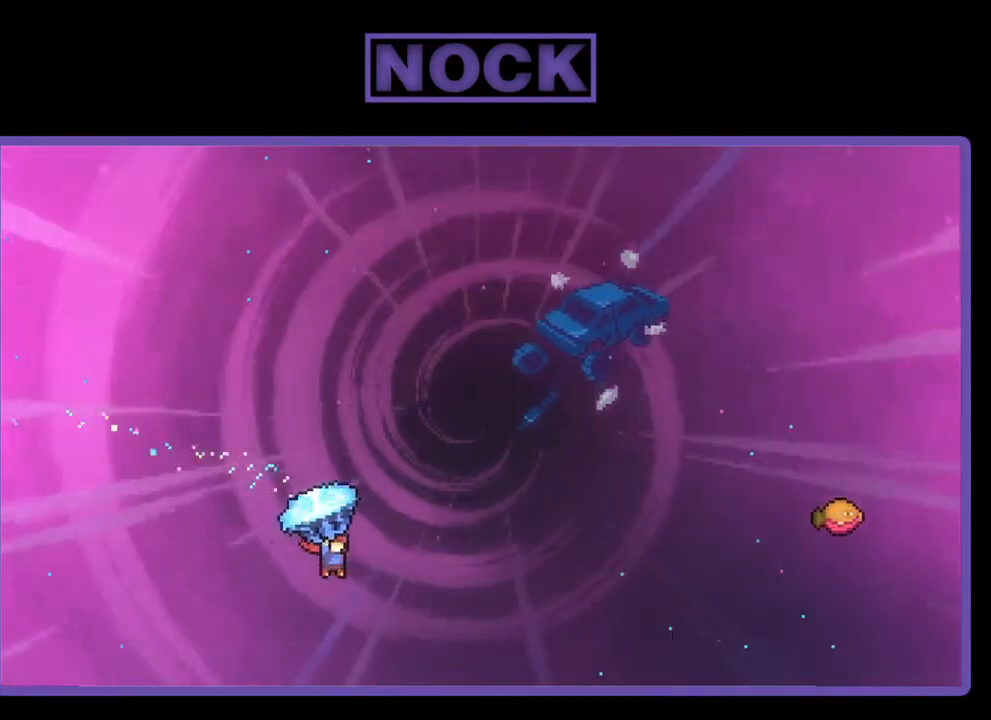
{"buttons": ["R2", "DPAD_UP", "DPAD_RIGHT"], "right_stick": "center", "events": [[383, "R2", "up"], [483, "R2", "down"]]}
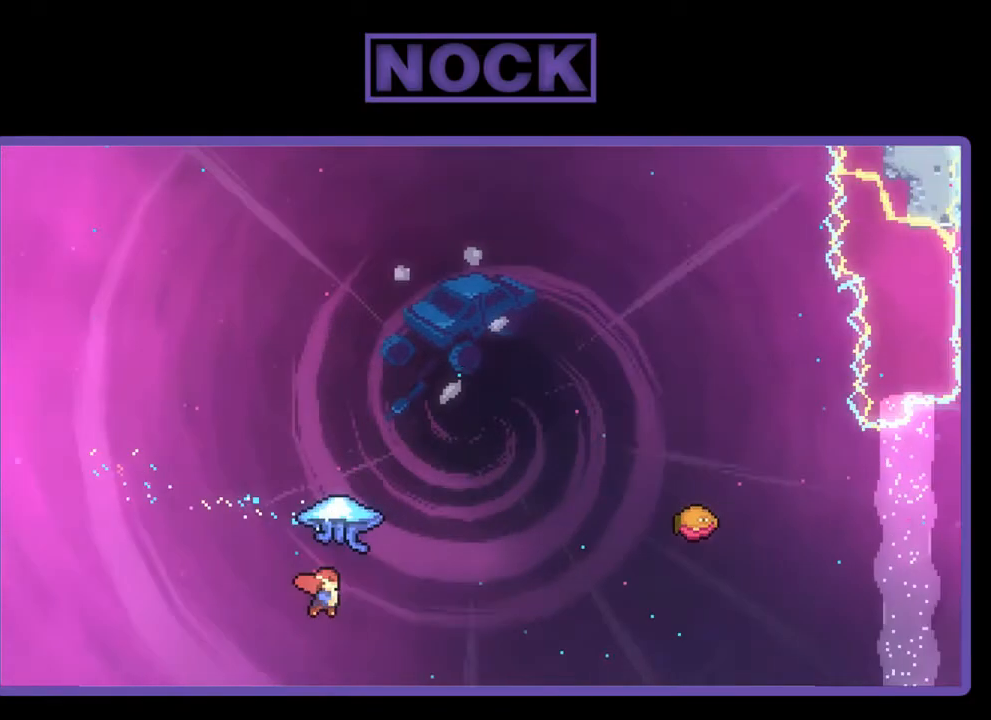
{"buttons": ["CIRCLE", "R2", "DPAD_UP", "DPAD_RIGHT"], "right_stick": "center", "events": [[17, "CIRCLE", "down"]]}
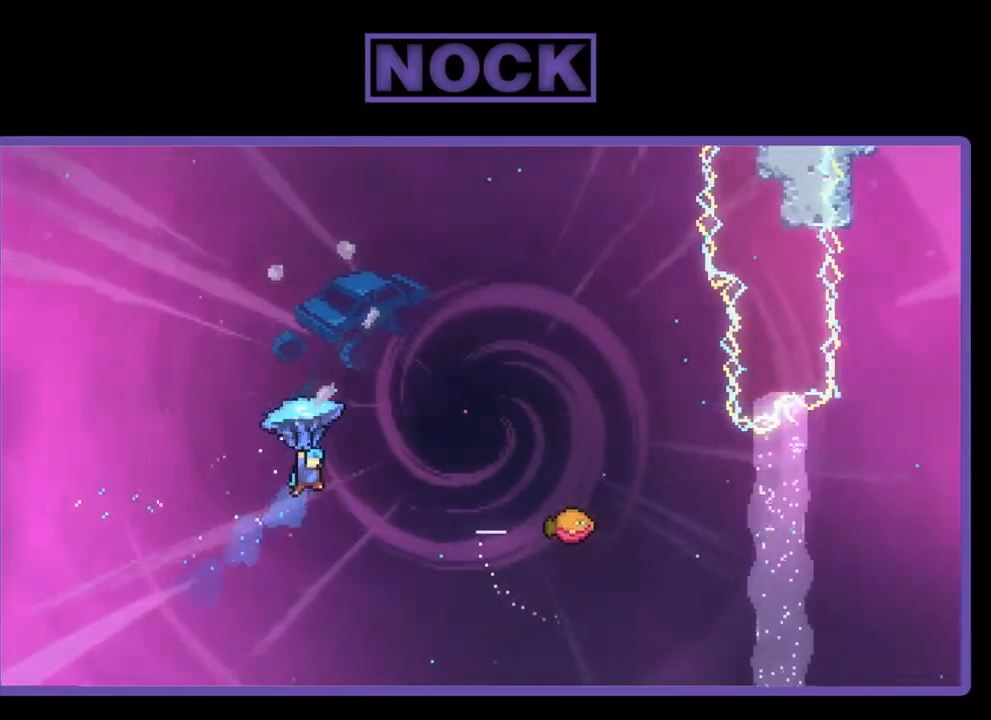
{"buttons": ["R2", "DPAD_UP", "DPAD_RIGHT"], "right_stick": "center", "events": [[50, "CIRCLE", "up"]]}
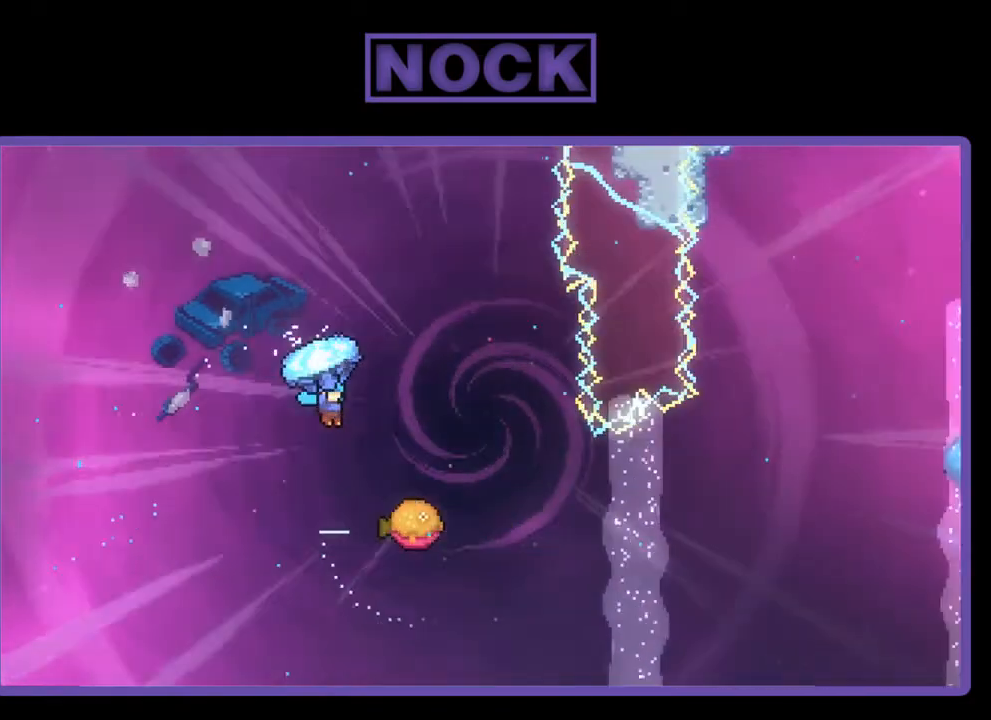
{"buttons": ["R2"], "right_stick": "center", "events": [[183, "DPAD_UP", "up"], [217, "DPAD_RIGHT", "up"], [317, "DPAD_LEFT", "down"], [450, "DPAD_LEFT", "up"]]}
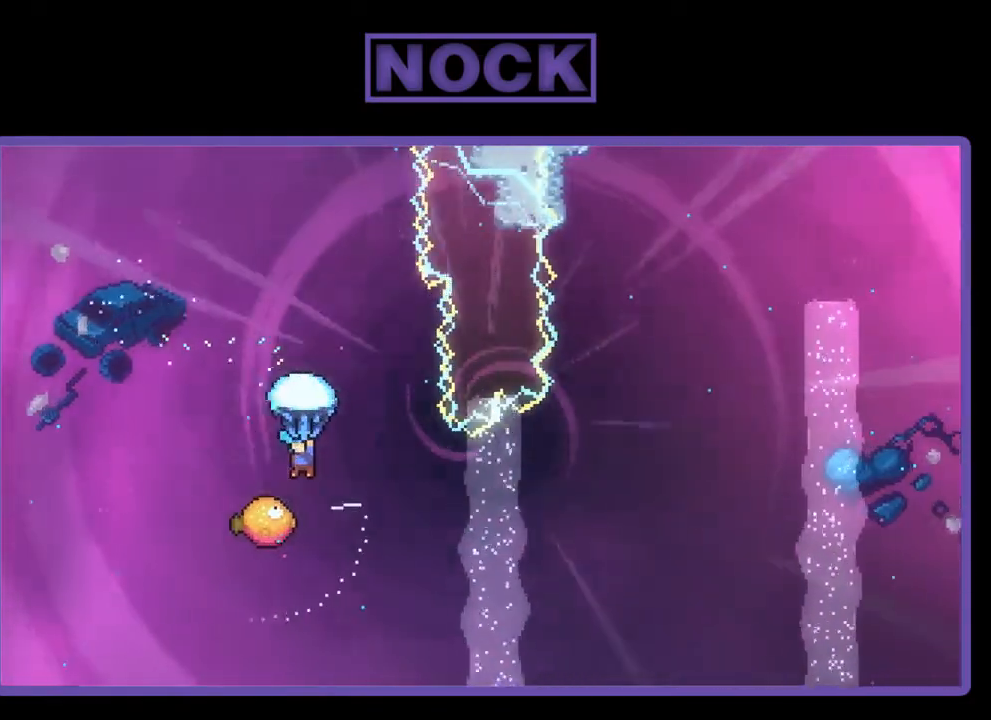
{"buttons": ["R2", "DPAD_UP"], "right_stick": "center", "events": [[450, "DPAD_UP", "down"]]}
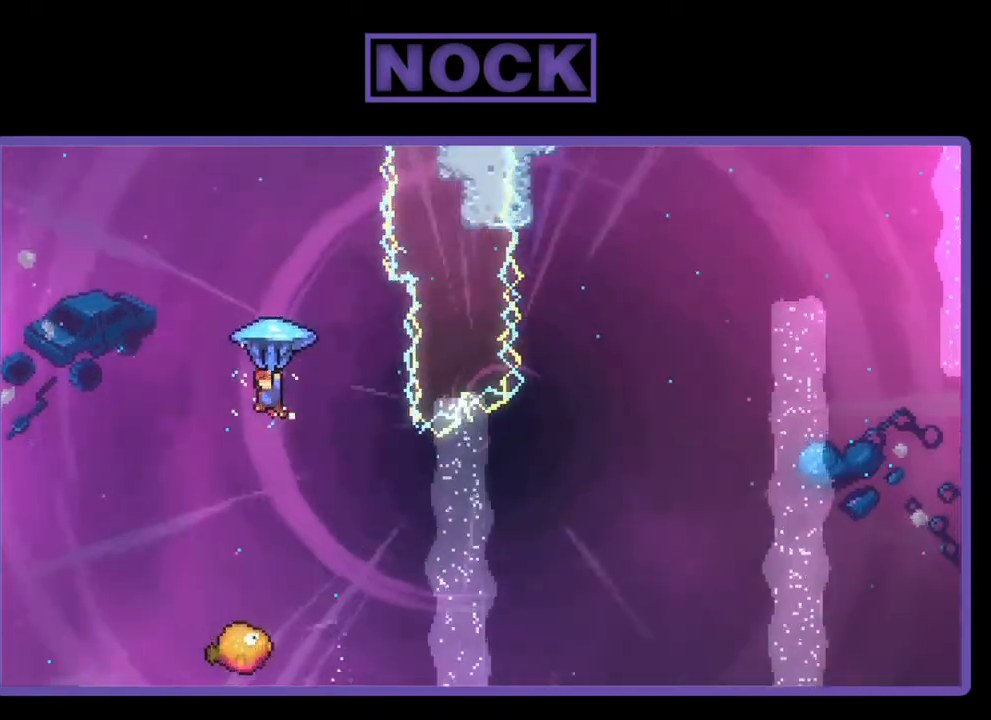
{"buttons": ["DPAD_RIGHT"], "right_stick": "center", "events": [[83, "DPAD_RIGHT", "down"], [217, "DPAD_UP", "up"], [250, "R2", "up"]]}
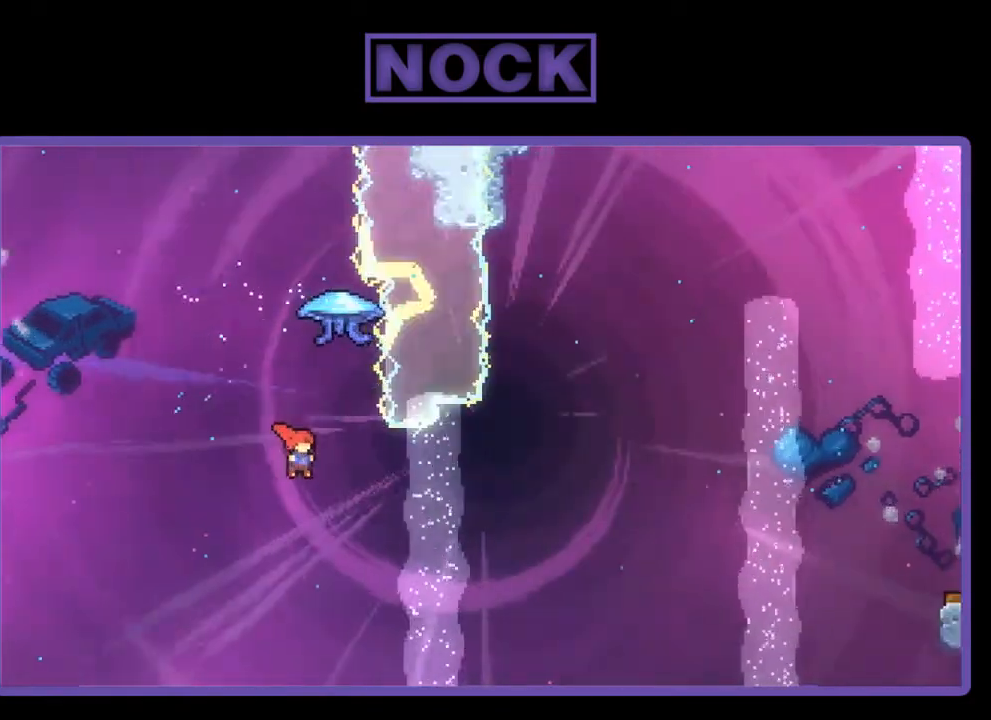
{"buttons": ["CIRCLE", "R2", "DPAD_UP", "DPAD_RIGHT"], "right_stick": "center", "events": [[150, "R2", "down"], [183, "DPAD_UP", "down"], [217, "CIRCLE", "down"]]}
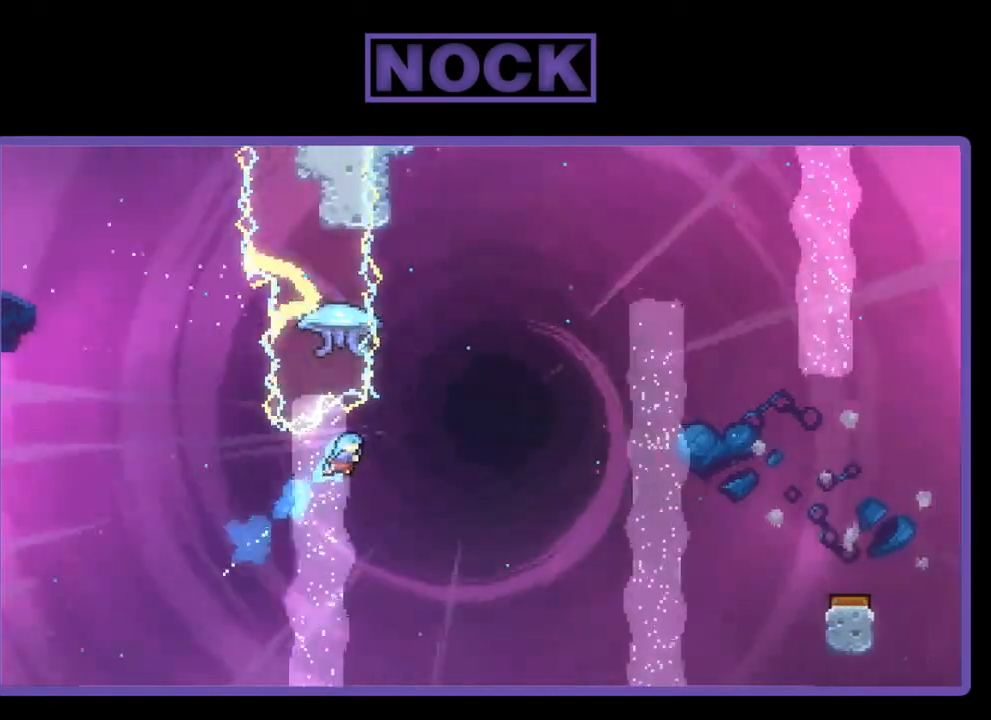
{"buttons": ["R2", "DPAD_UP"], "right_stick": "center", "events": [[217, "DPAD_RIGHT", "up"], [383, "CIRCLE", "up"]]}
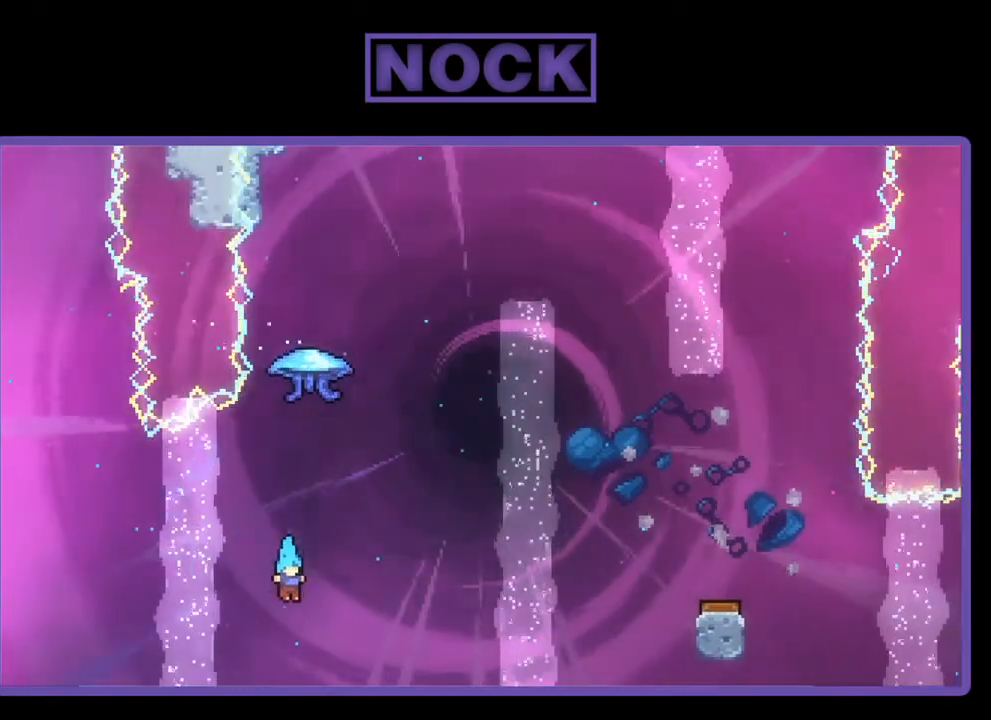
{"buttons": [], "right_stick": "center", "events": [[17, "R2", "up"], [83, "DPAD_UP", "up"]]}
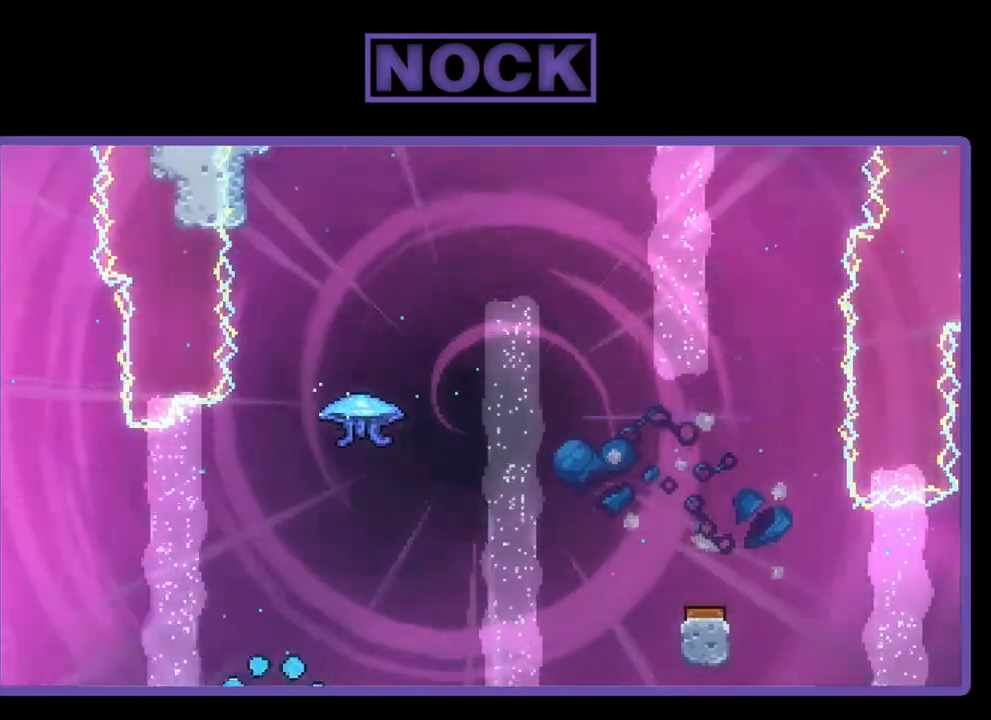
{"buttons": [], "right_stick": "center", "events": []}
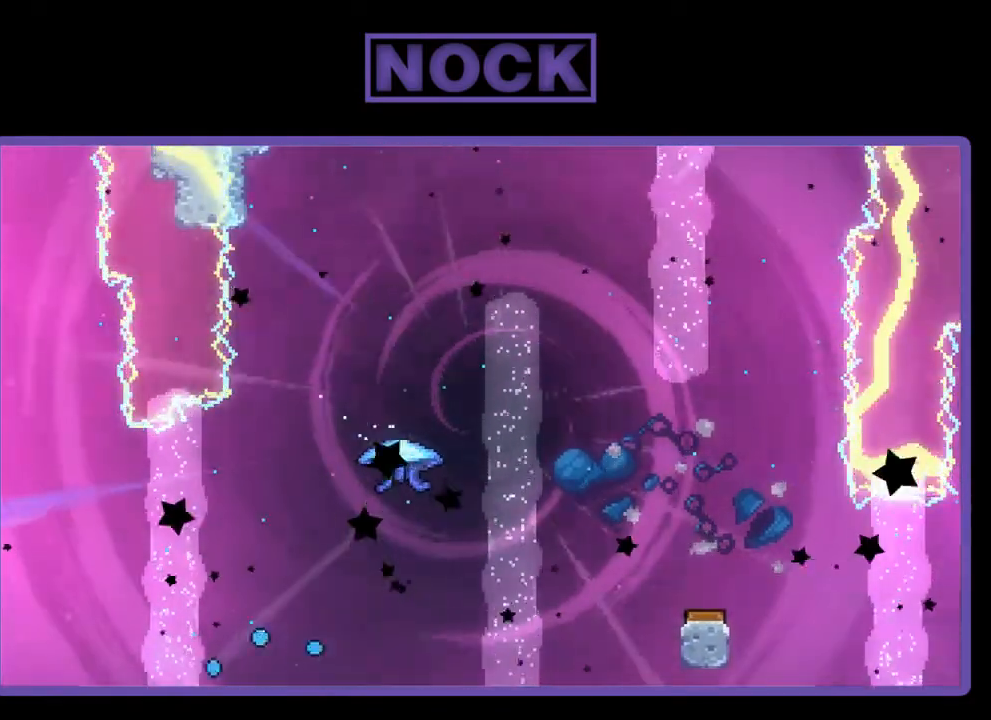
{"buttons": [], "right_stick": "center", "events": []}
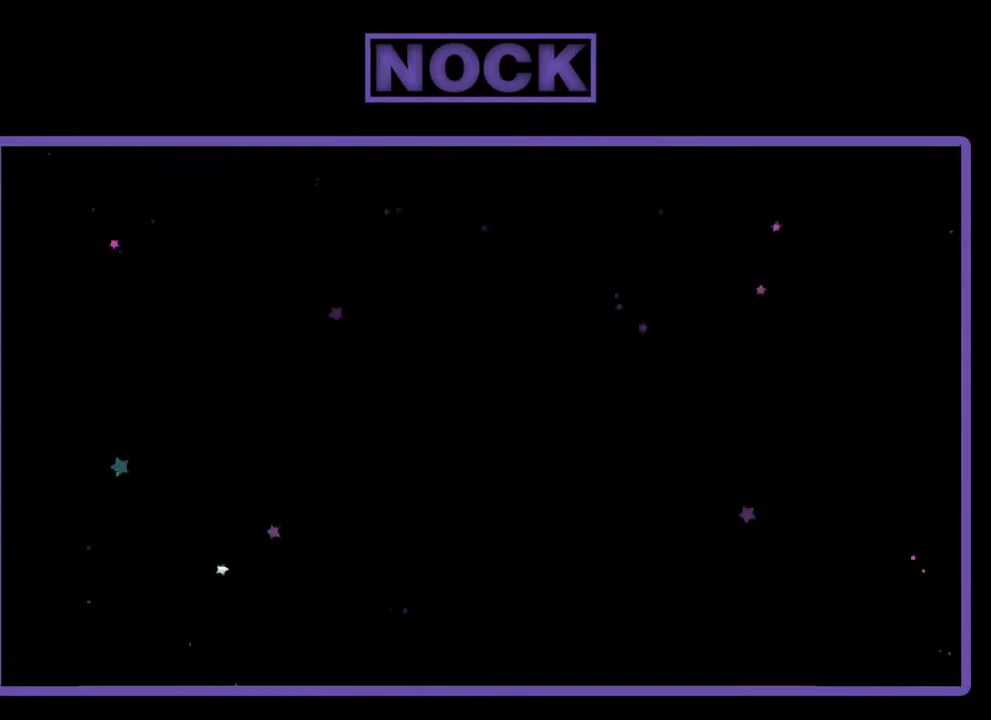
{"buttons": [], "right_stick": "center", "events": []}
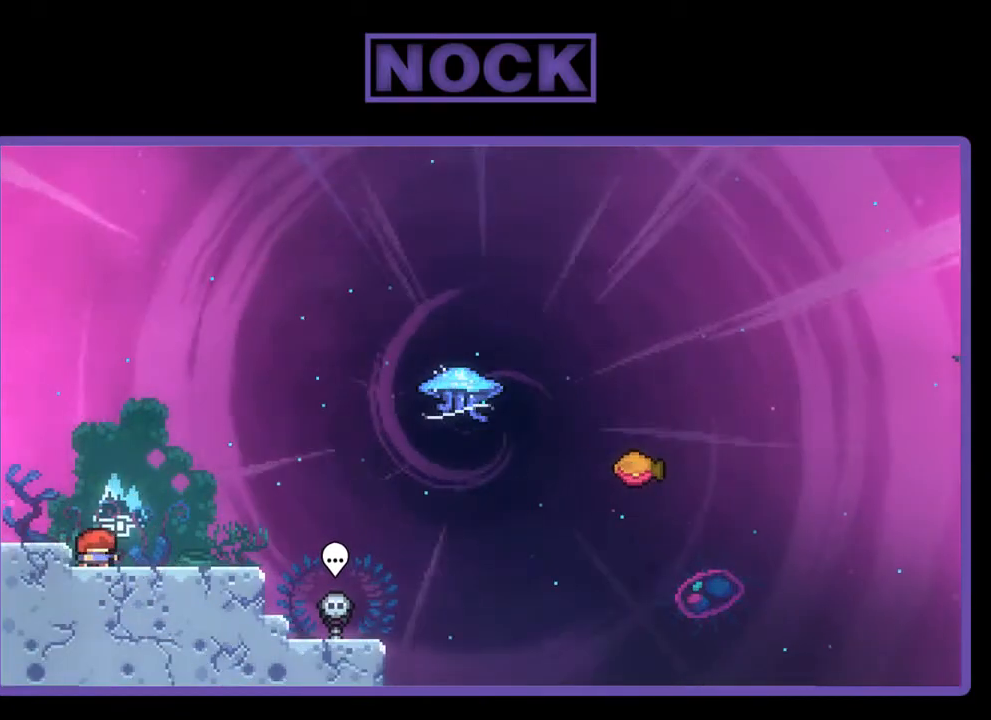
{"buttons": [], "right_stick": "center", "events": []}
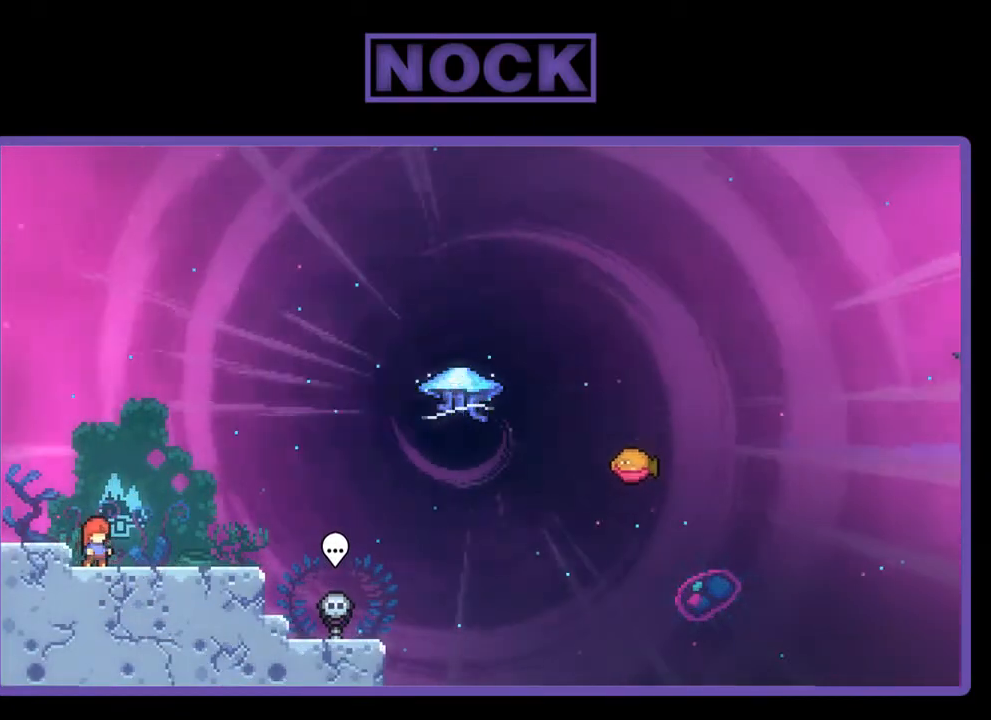
{"buttons": ["R2", "DPAD_RIGHT"], "right_stick": "center", "events": [[17, "DPAD_RIGHT", "down"], [117, "R2", "down"]]}
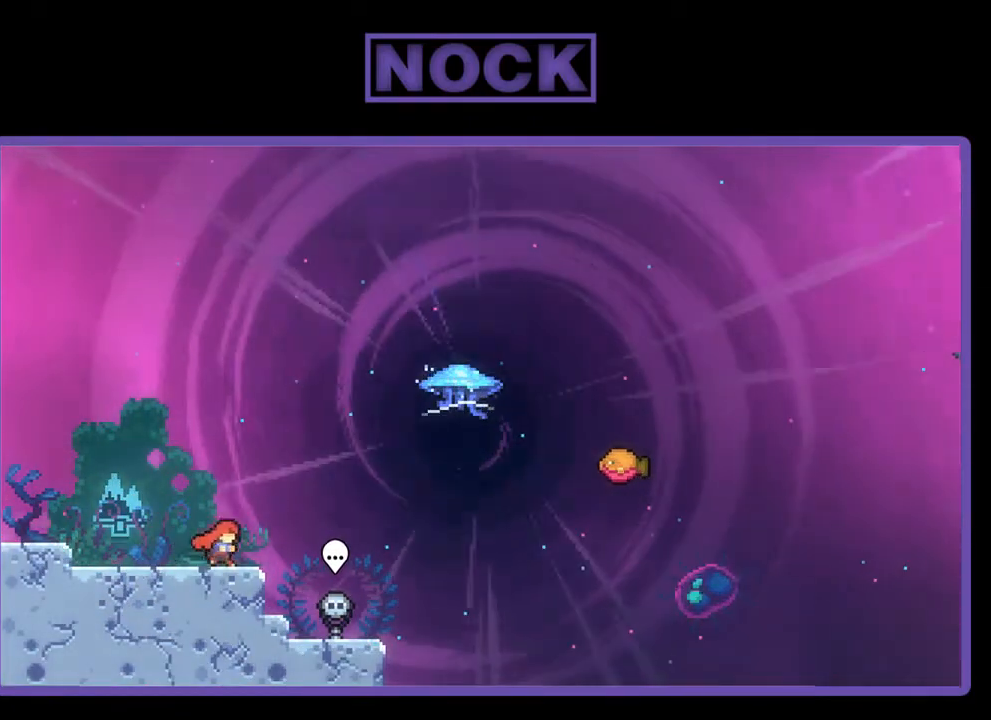
{"buttons": ["CIRCLE", "R2", "DPAD_UP", "DPAD_RIGHT"], "right_stick": "center", "events": [[150, "CROSS", "down"], [183, "DPAD_UP", "down"], [317, "CROSS", "up"], [450, "CIRCLE", "down"]]}